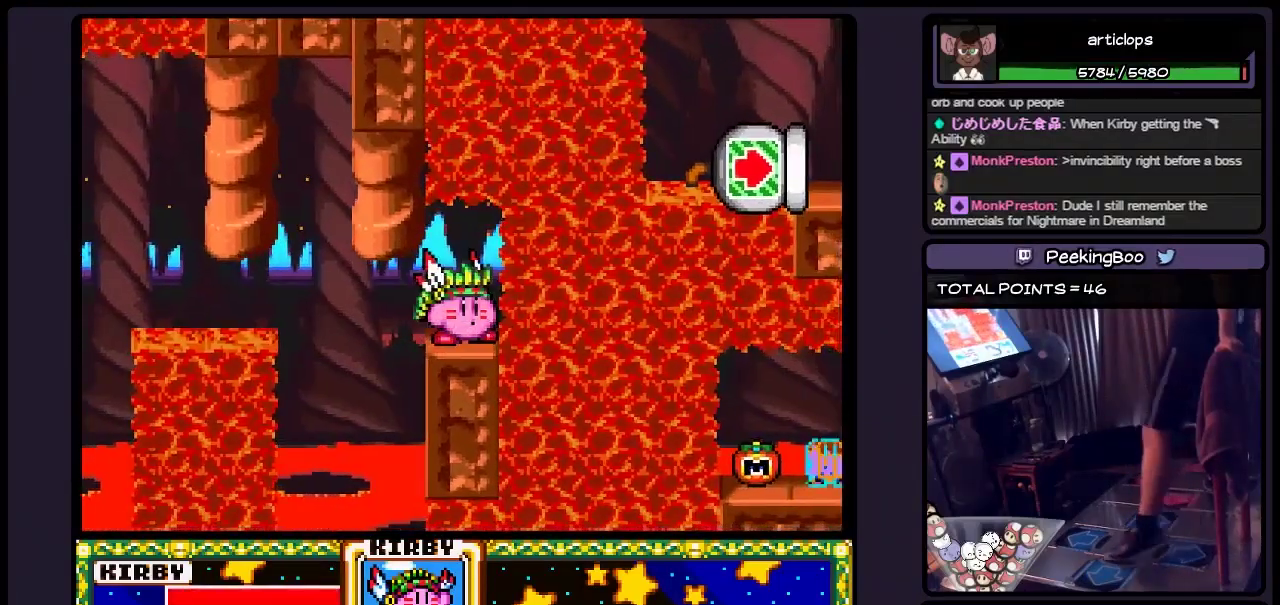
Gameplay with a controller (Nintendo layout); each line is a JSON object with the inputs held at the frame after it. "events" lists button and stick changes between this image and that frame as [ms after this image, input, new state], when the widget could be followed in between. Not read: DPAD_UP L3 R3.
{"buttons": ["DPAD_LEFT"], "events": [[233, "DPAD_LEFT", "down"]]}
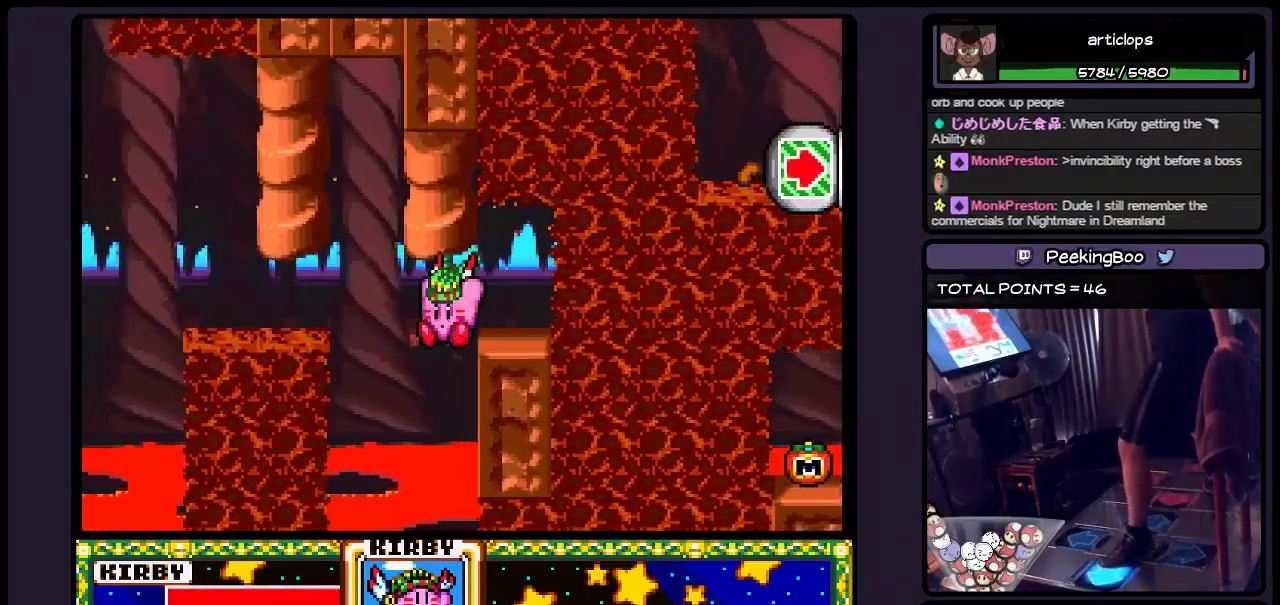
{"buttons": [], "events": [[67, "B", "down"], [317, "B", "up"], [483, "DPAD_LEFT", "up"]]}
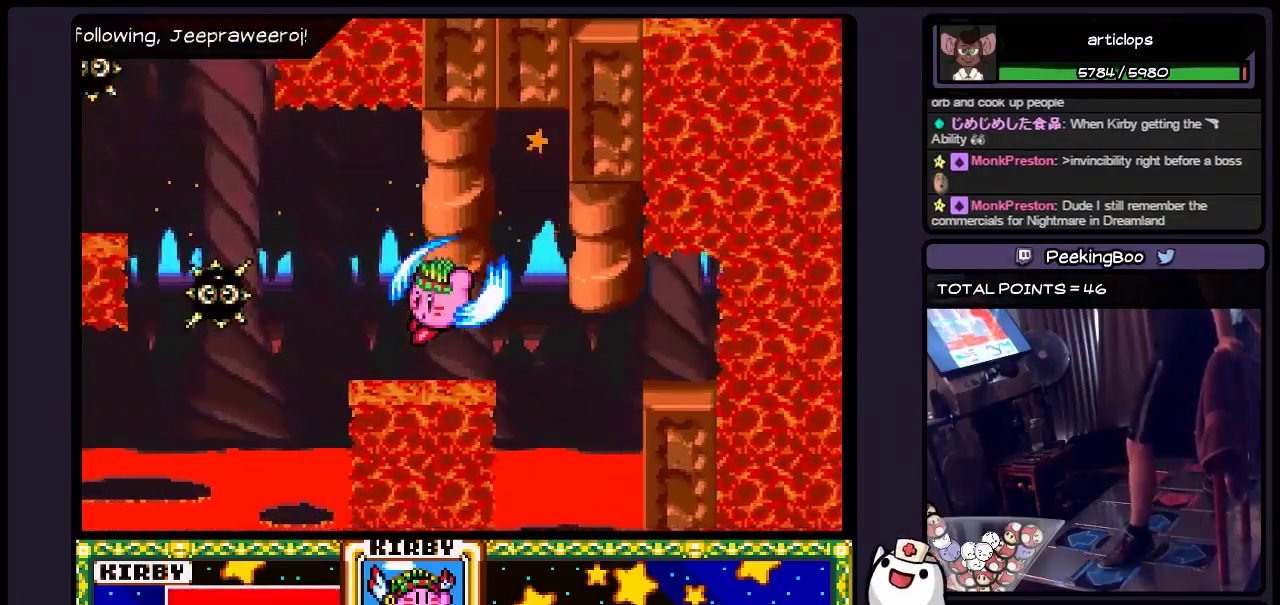
{"buttons": ["DPAD_LEFT"], "events": [[200, "B", "down"], [317, "B", "up"], [400, "DPAD_LEFT", "down"]]}
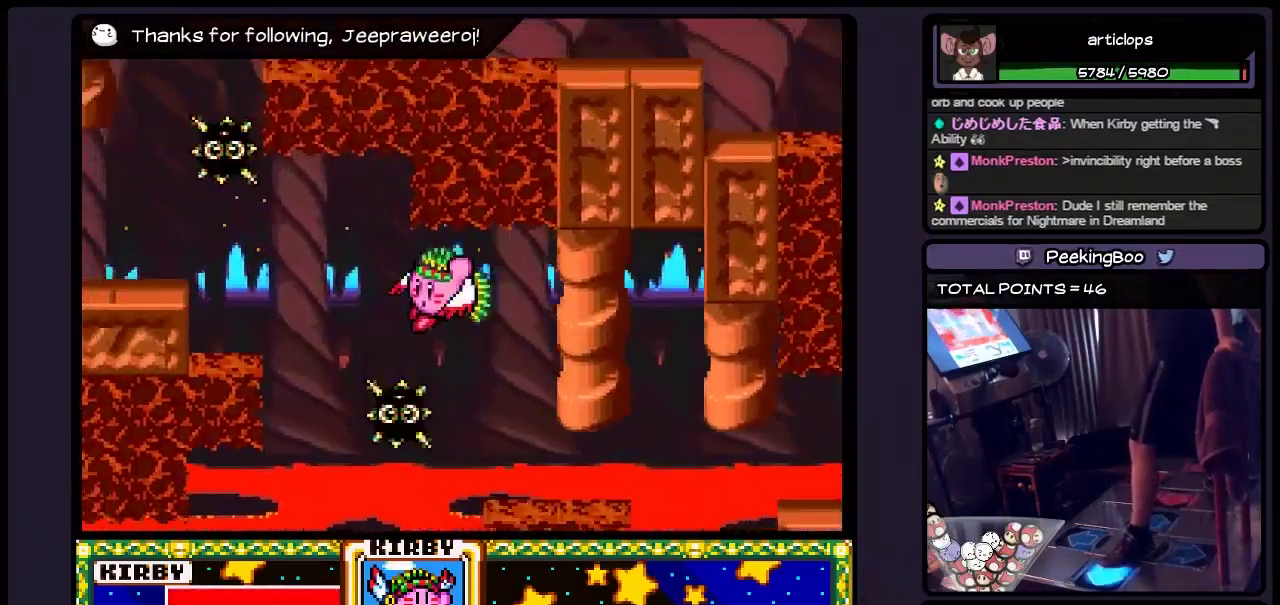
{"buttons": ["B", "DPAD_LEFT"], "events": [[33, "B", "down"], [117, "B", "up"], [317, "B", "down"]]}
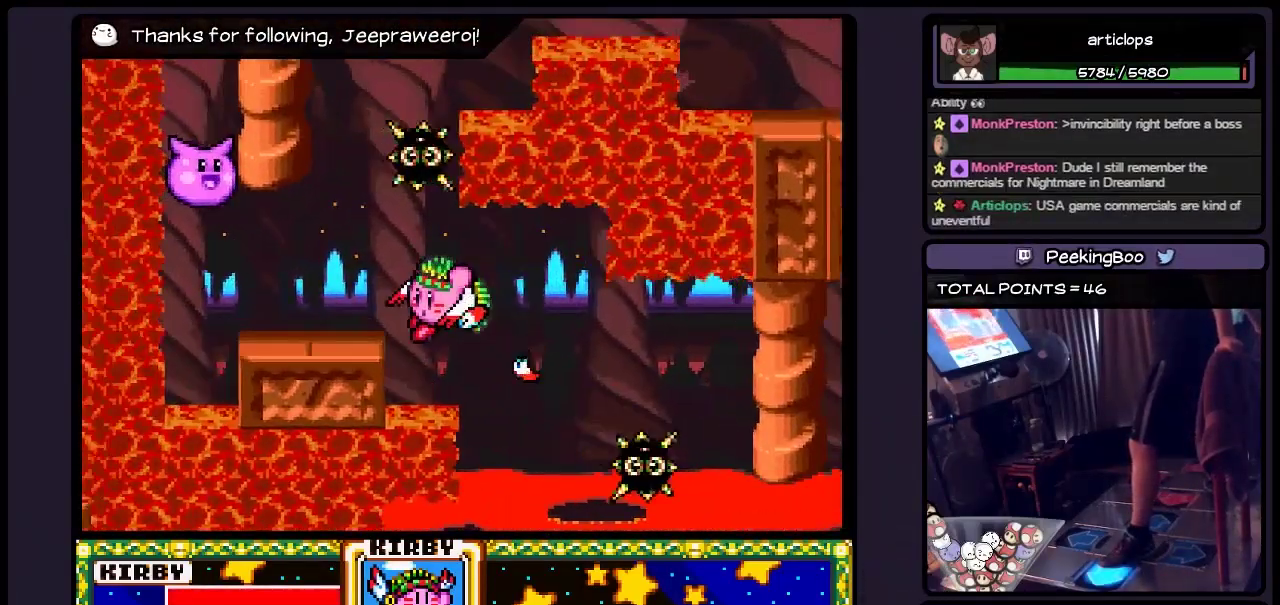
{"buttons": [], "events": [[67, "B", "up"], [200, "B", "down"], [317, "B", "up"], [450, "DPAD_LEFT", "up"]]}
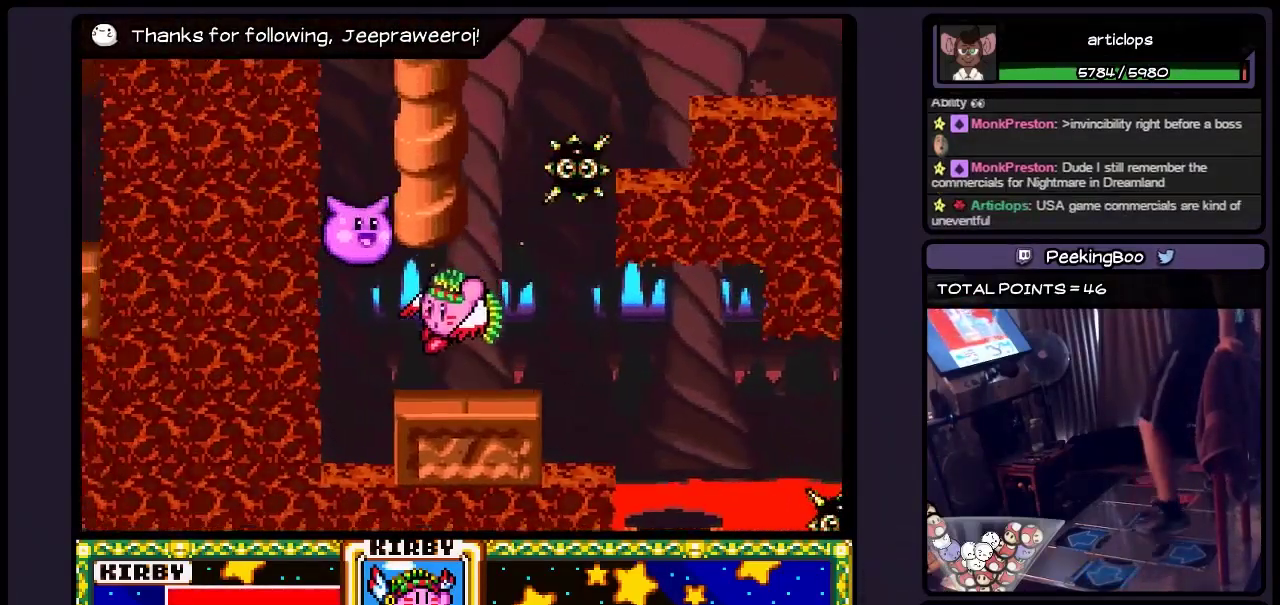
{"buttons": [], "events": []}
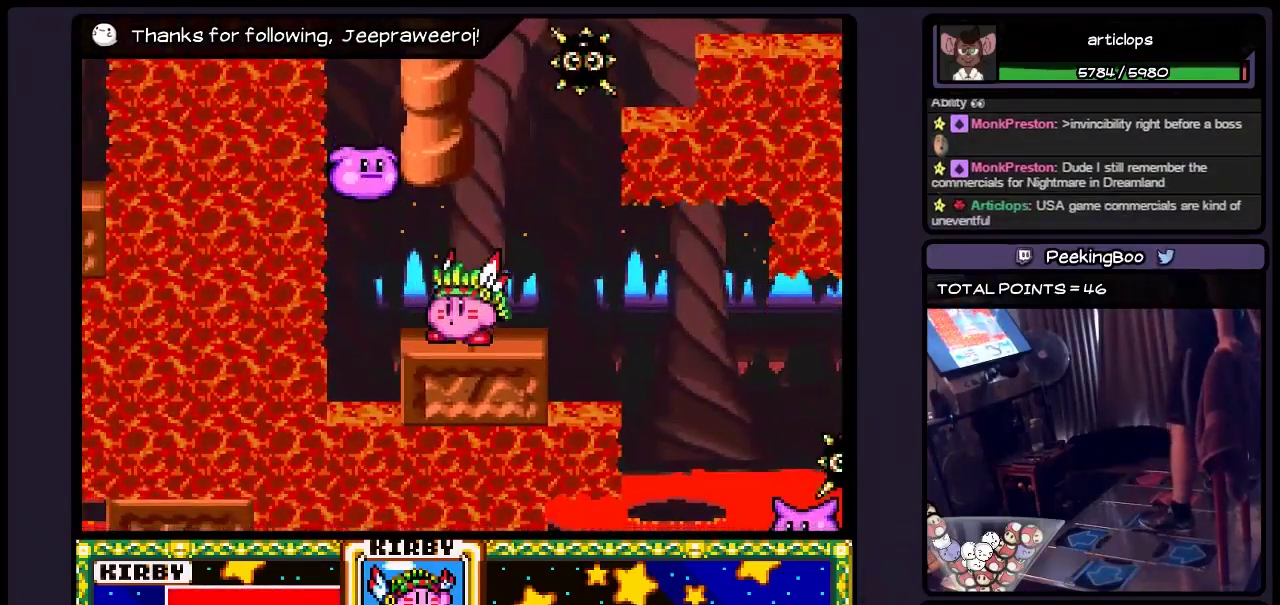
{"buttons": [], "events": []}
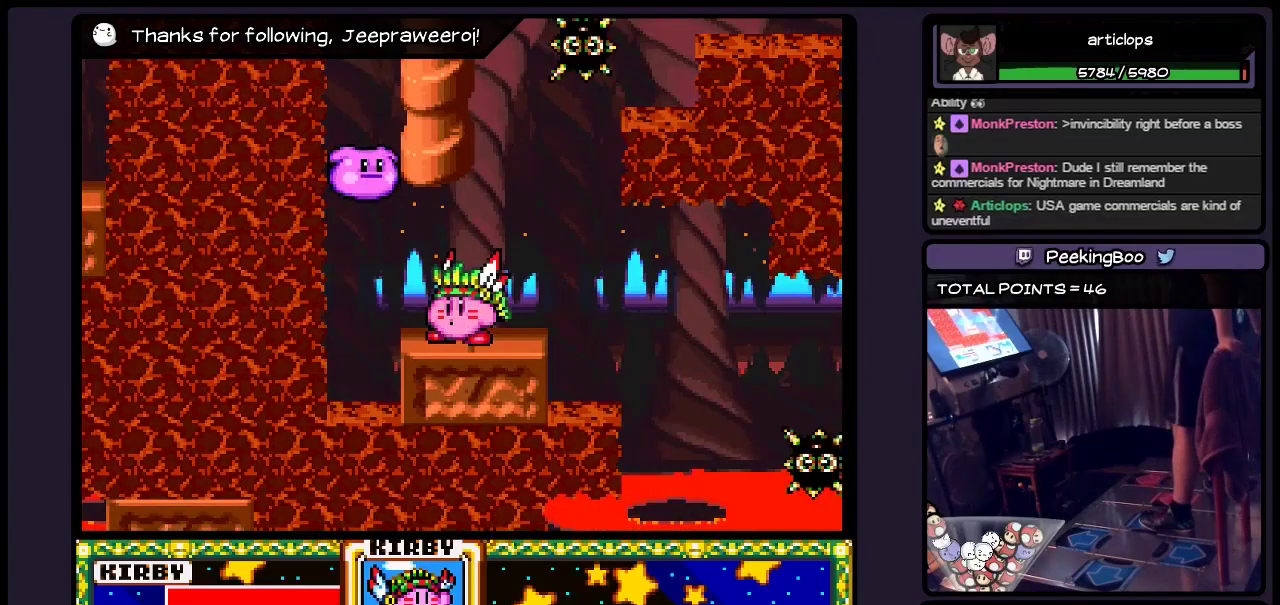
{"buttons": [], "events": []}
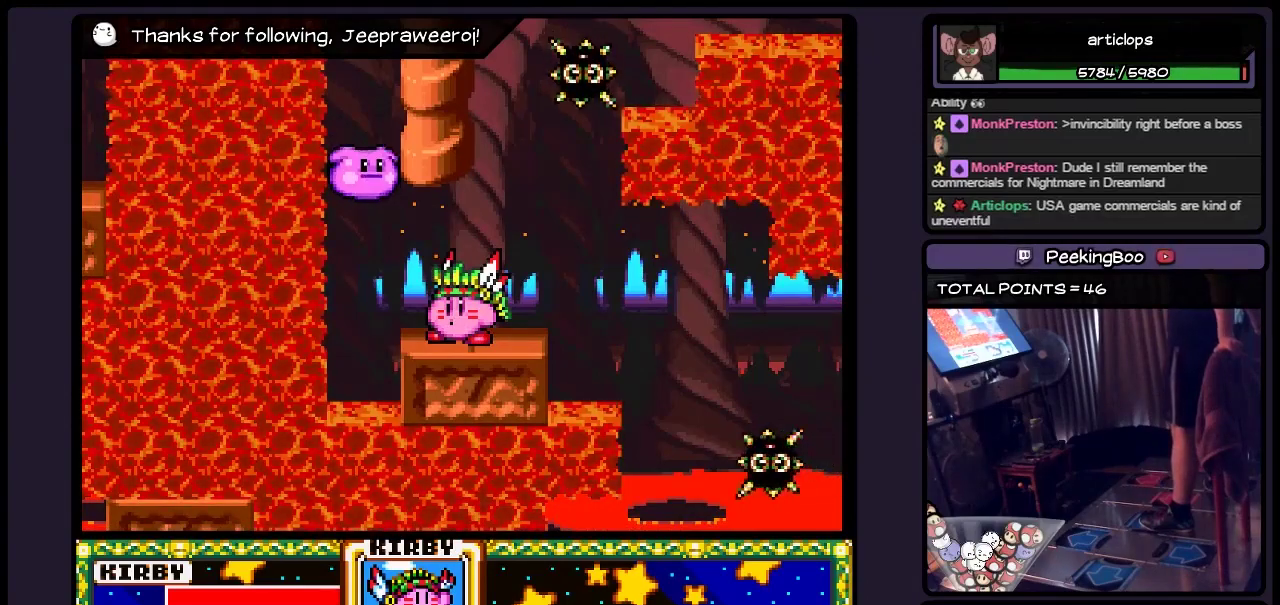
{"buttons": [], "events": []}
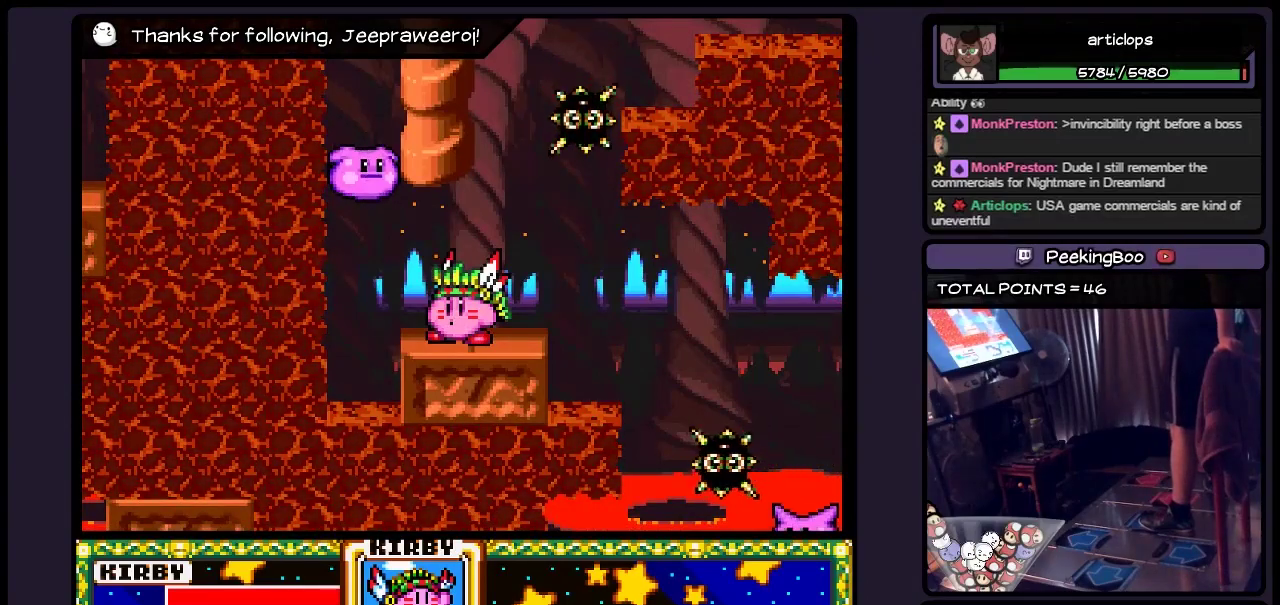
{"buttons": ["B"], "events": [[67, "B", "down"], [317, "B", "up"], [483, "B", "down"]]}
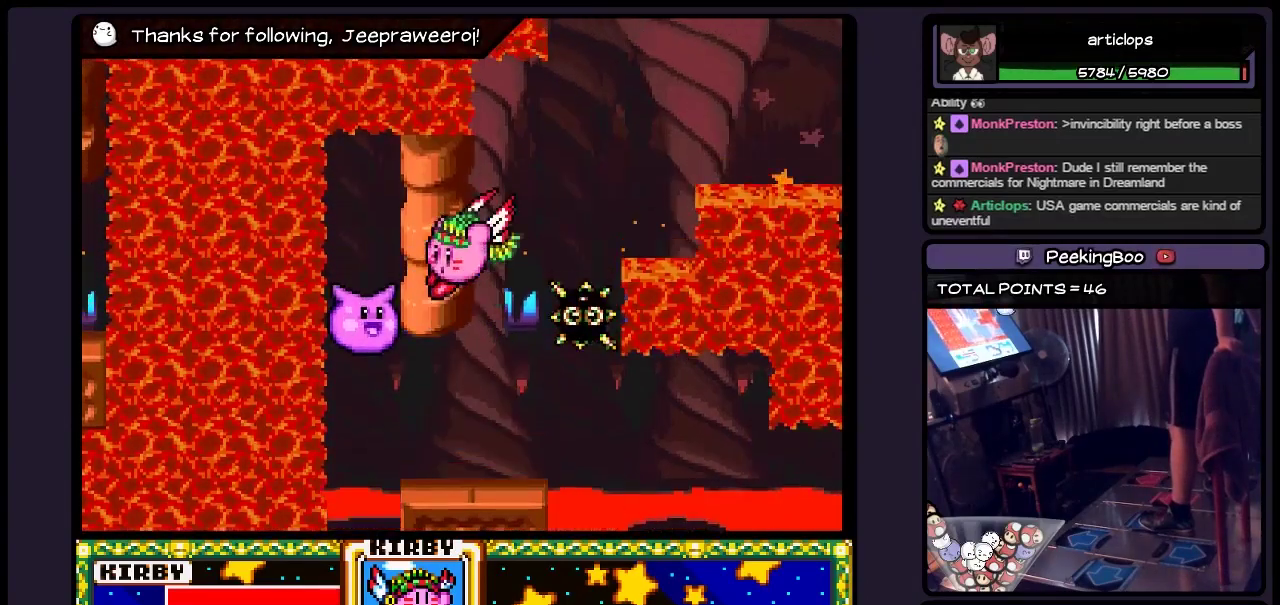
{"buttons": ["B", "DPAD_RIGHT"], "events": [[233, "B", "up"], [400, "DPAD_RIGHT", "down"], [483, "B", "down"]]}
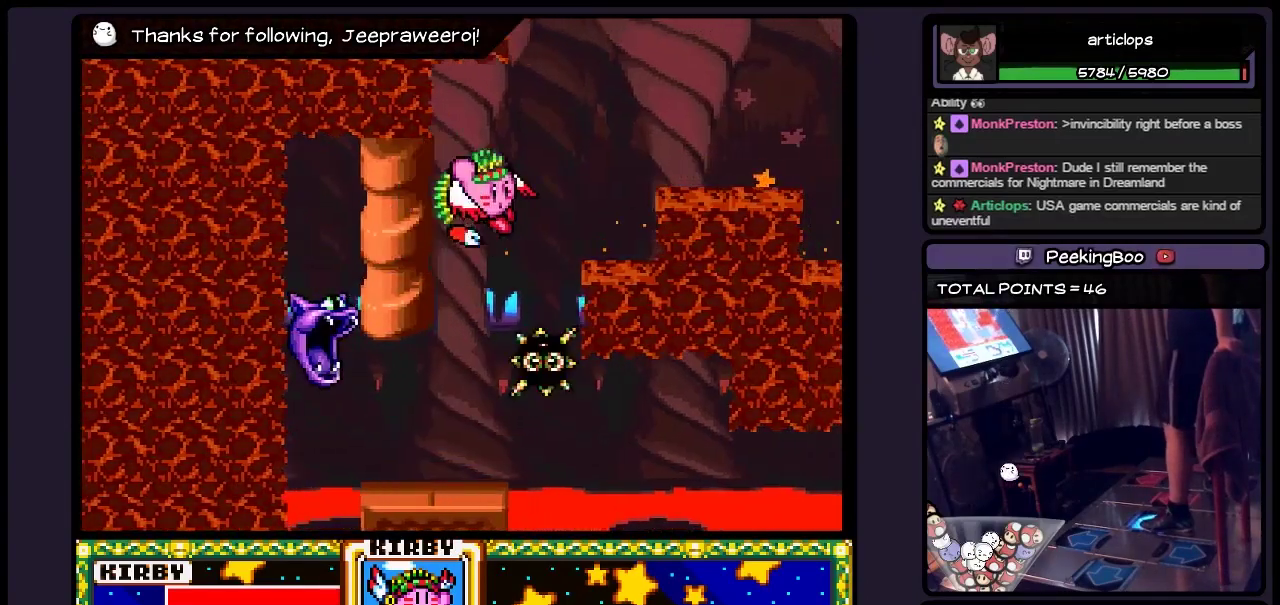
{"buttons": ["B", "DPAD_RIGHT"], "events": [[117, "B", "up"], [283, "B", "down"]]}
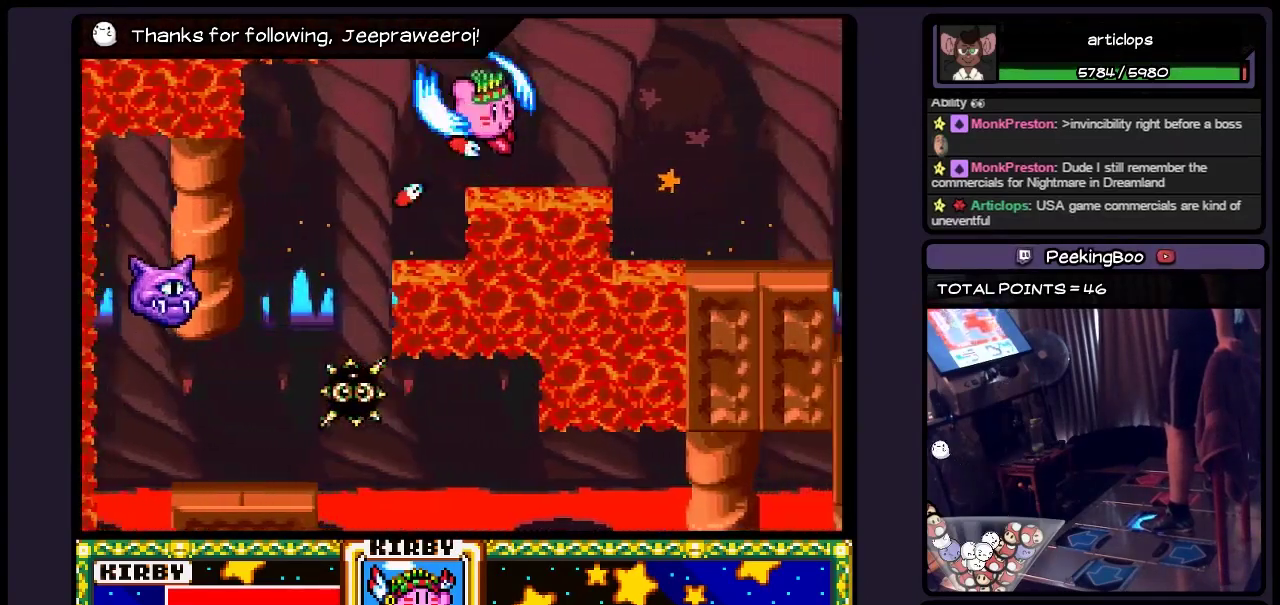
{"buttons": ["DPAD_RIGHT"], "events": [[233, "B", "up"]]}
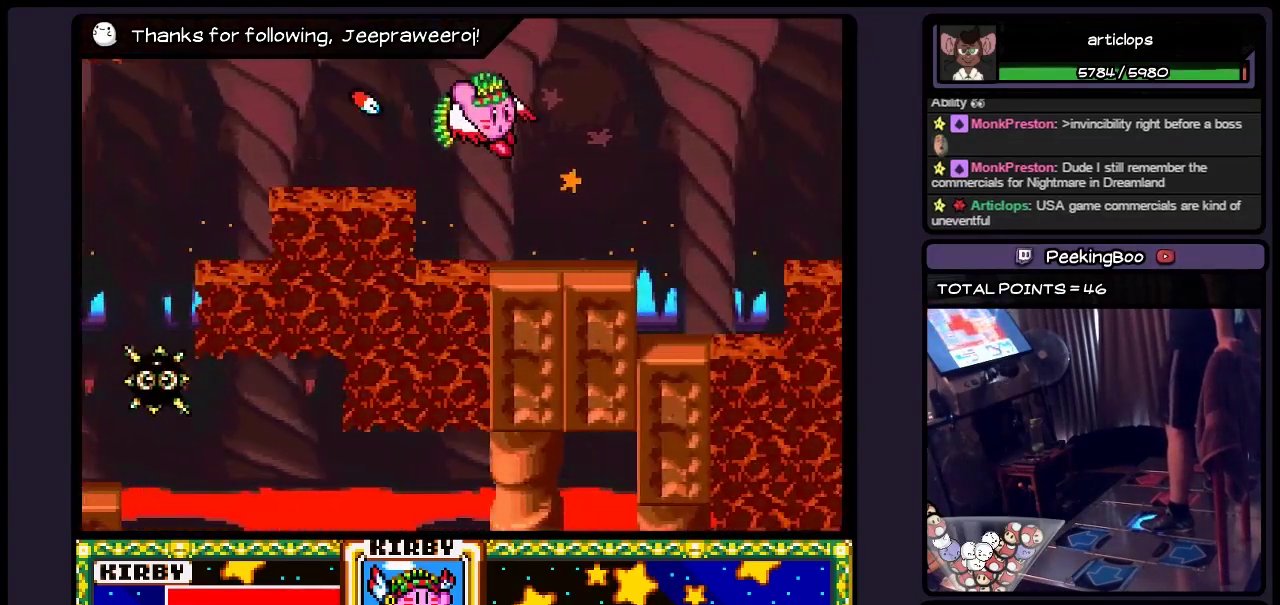
{"buttons": ["DPAD_RIGHT"], "events": [[317, "DPAD_RIGHT", "up"], [483, "DPAD_RIGHT", "down"]]}
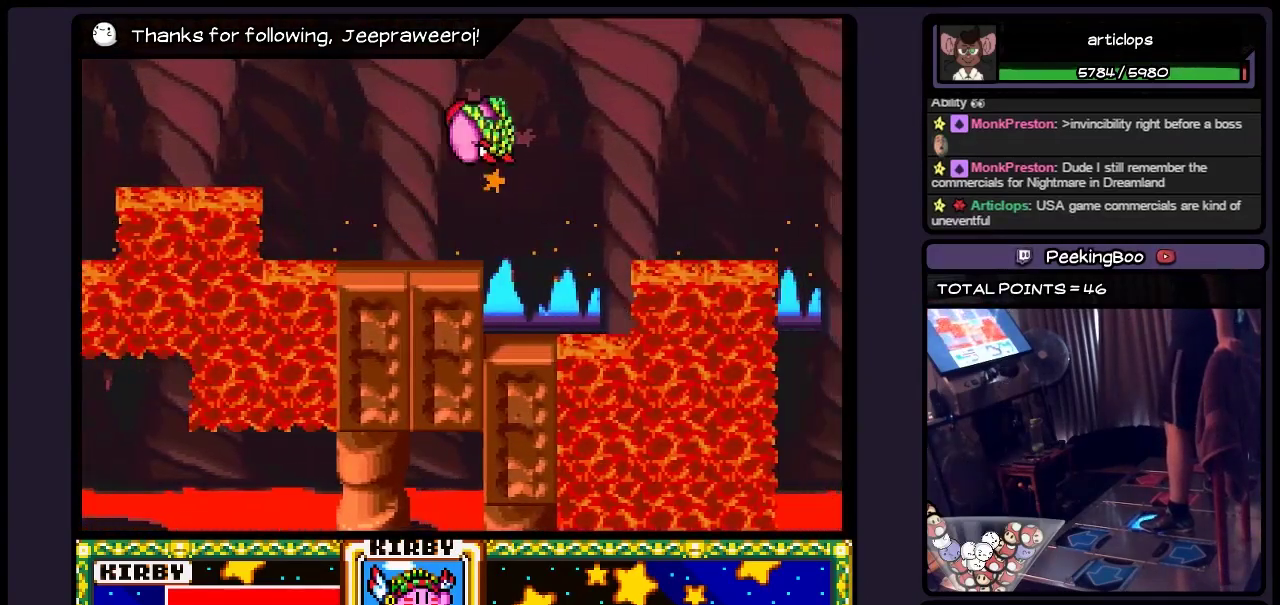
{"buttons": ["B", "DPAD_RIGHT"], "events": [[117, "B", "down"], [233, "B", "up"], [400, "B", "down"]]}
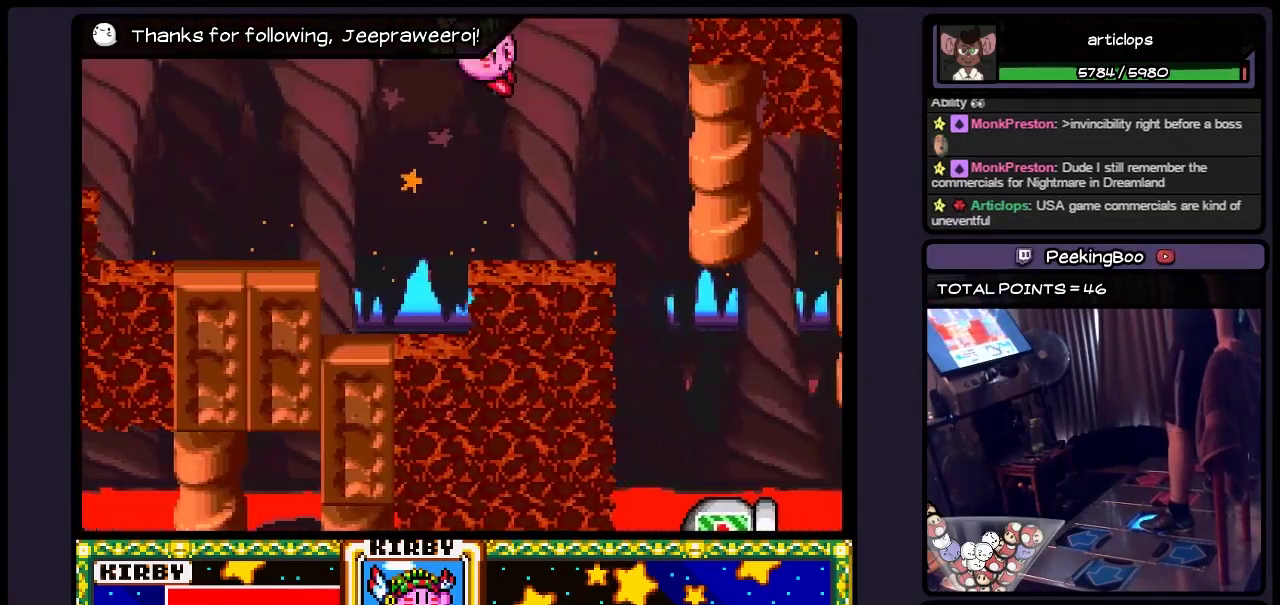
{"buttons": ["DPAD_RIGHT"], "events": [[117, "B", "up"]]}
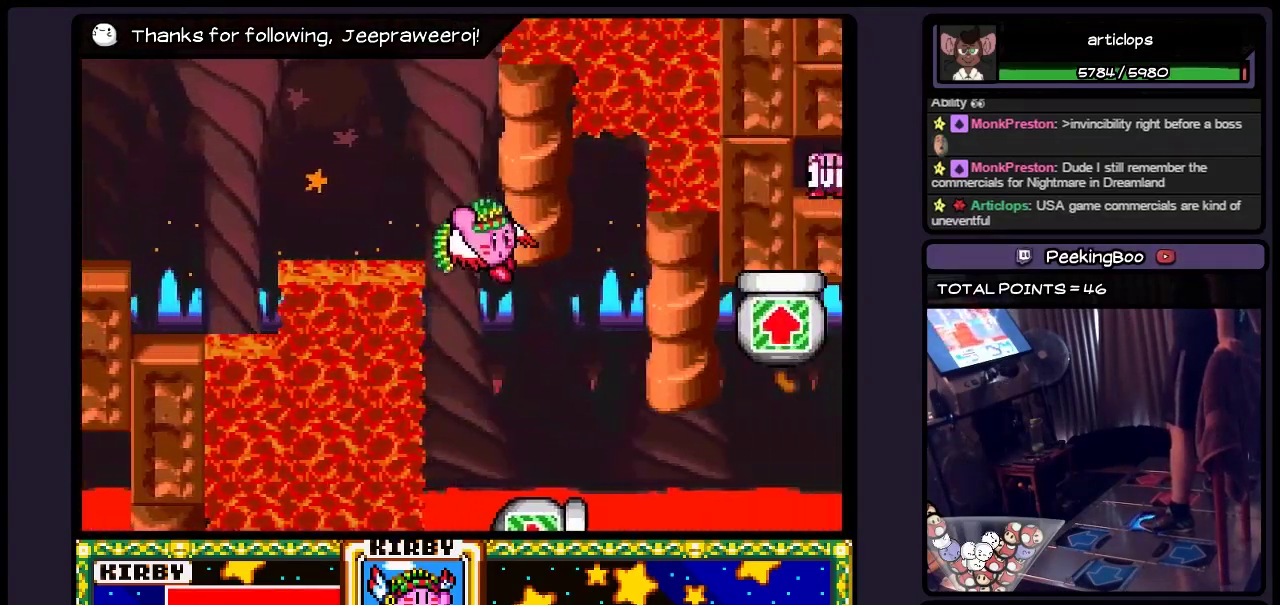
{"buttons": ["DPAD_RIGHT"], "events": [[67, "DPAD_RIGHT", "up"], [400, "DPAD_RIGHT", "down"]]}
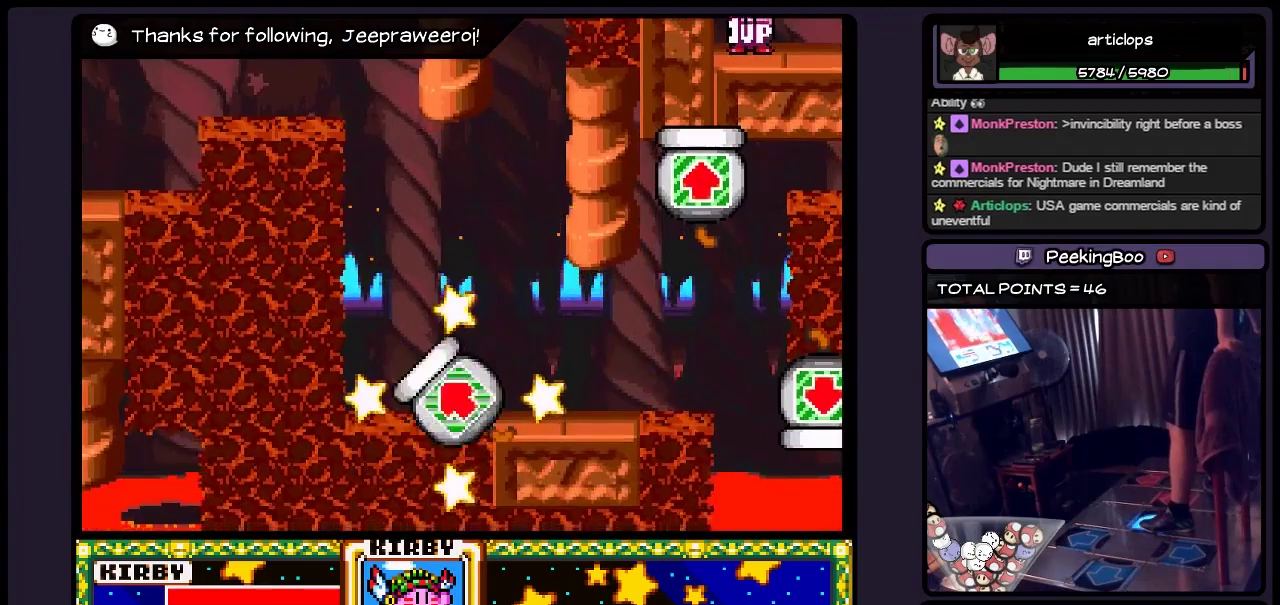
{"buttons": [], "events": [[200, "DPAD_RIGHT", "up"]]}
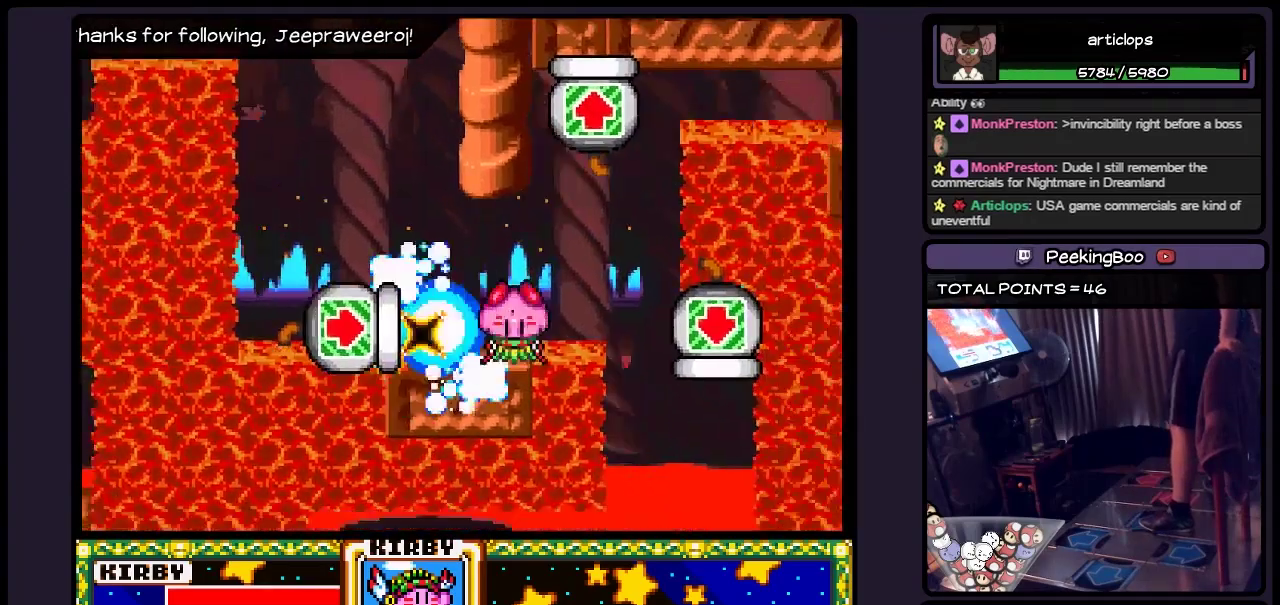
{"buttons": [], "events": []}
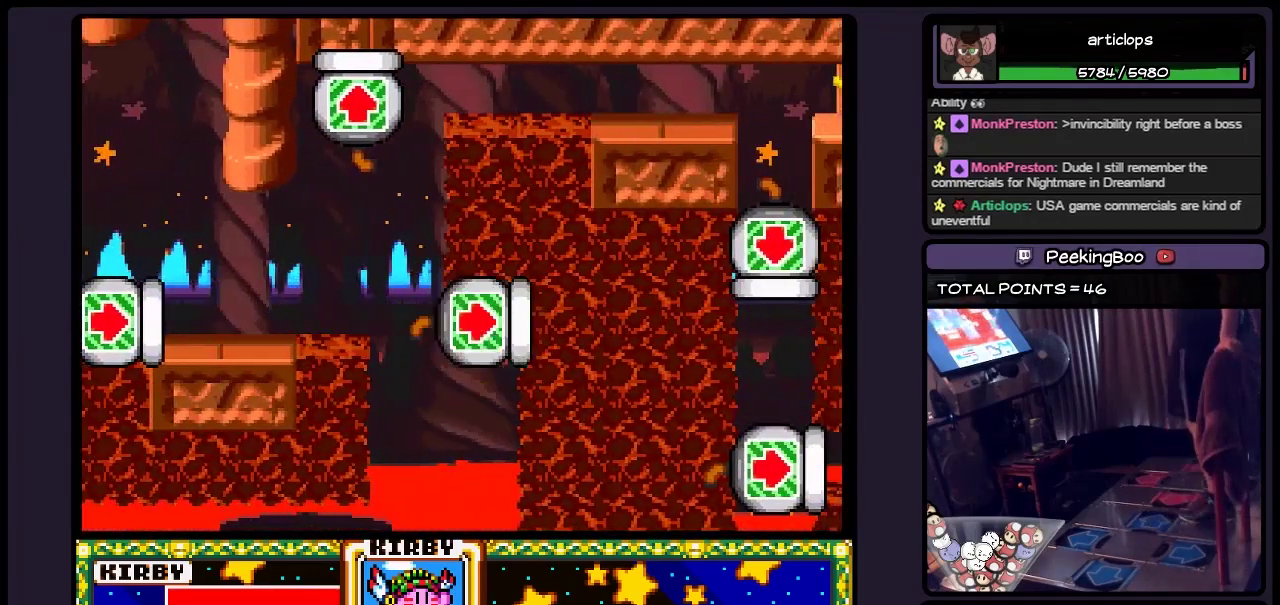
{"buttons": [], "events": []}
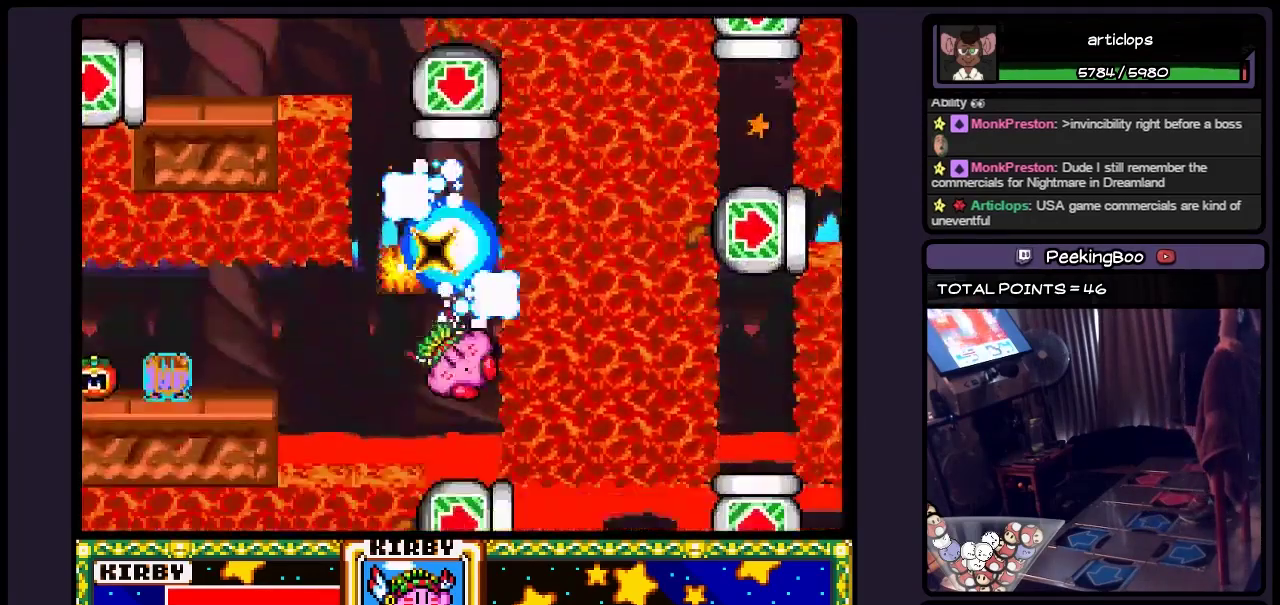
{"buttons": [], "events": []}
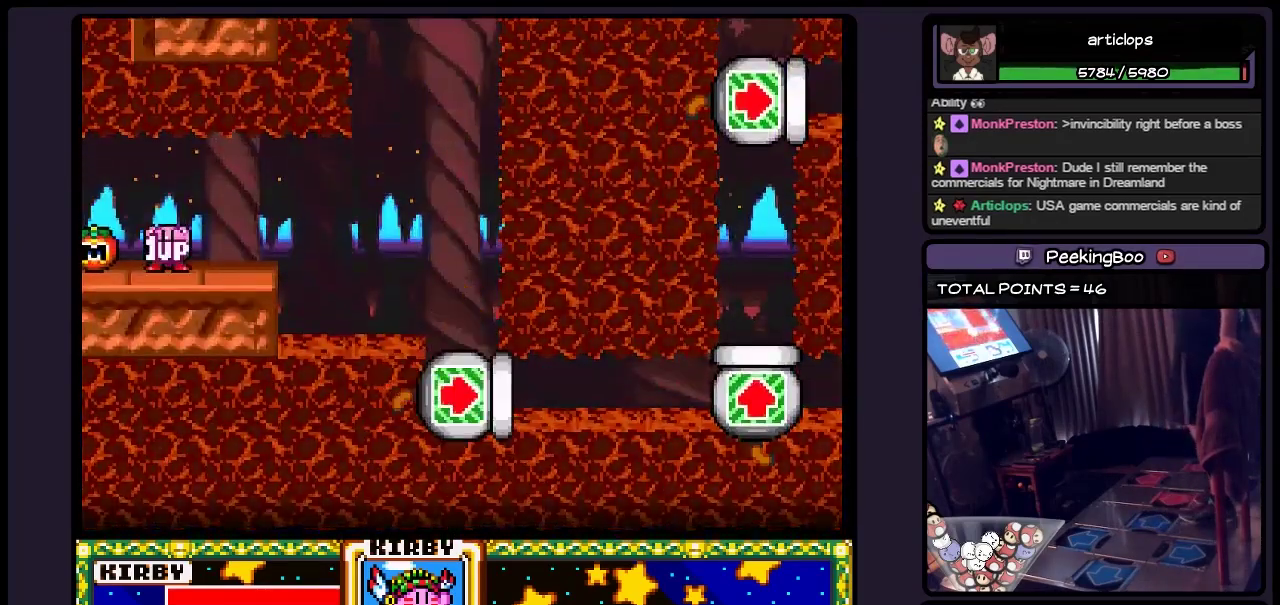
{"buttons": [], "events": []}
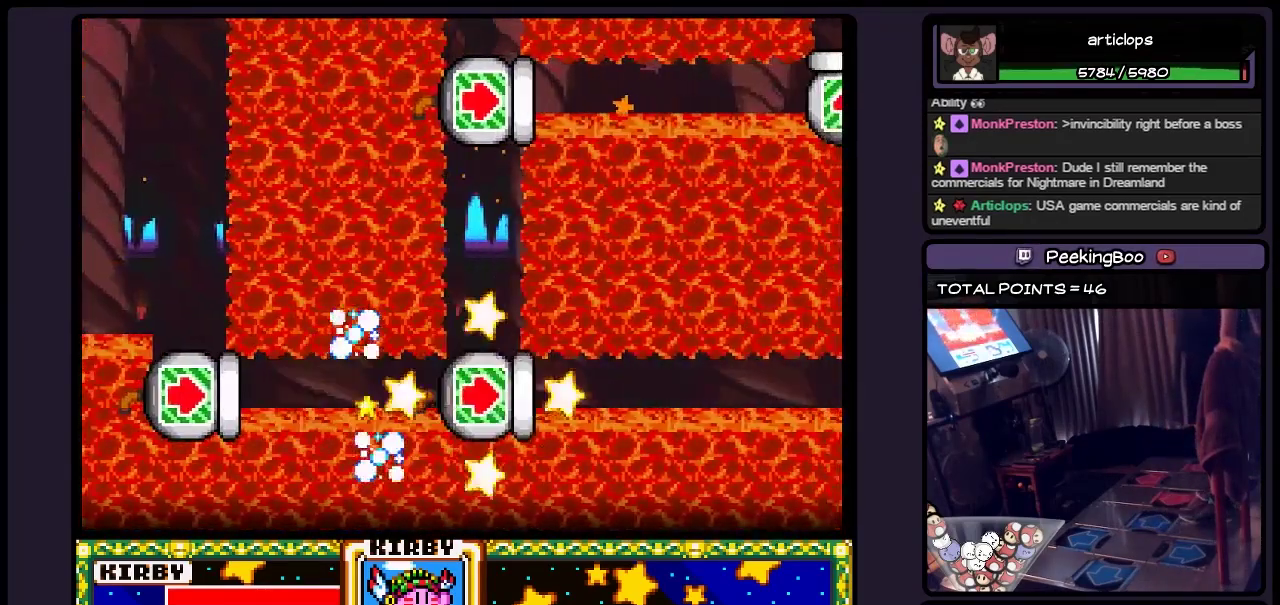
{"buttons": [], "events": []}
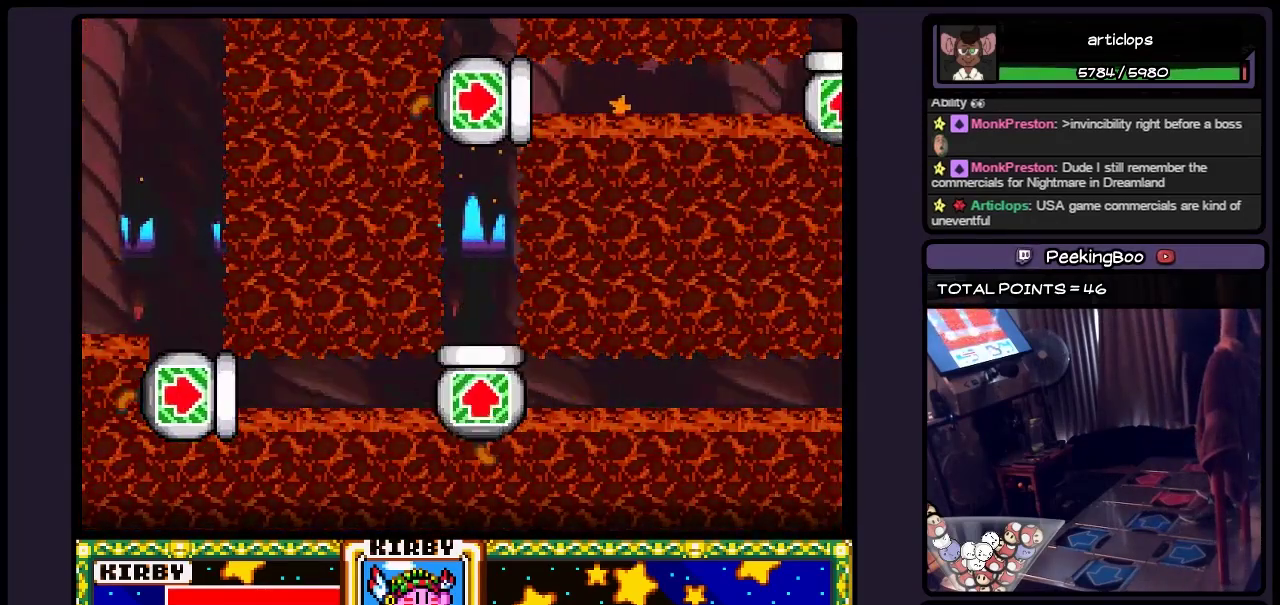
{"buttons": [], "events": []}
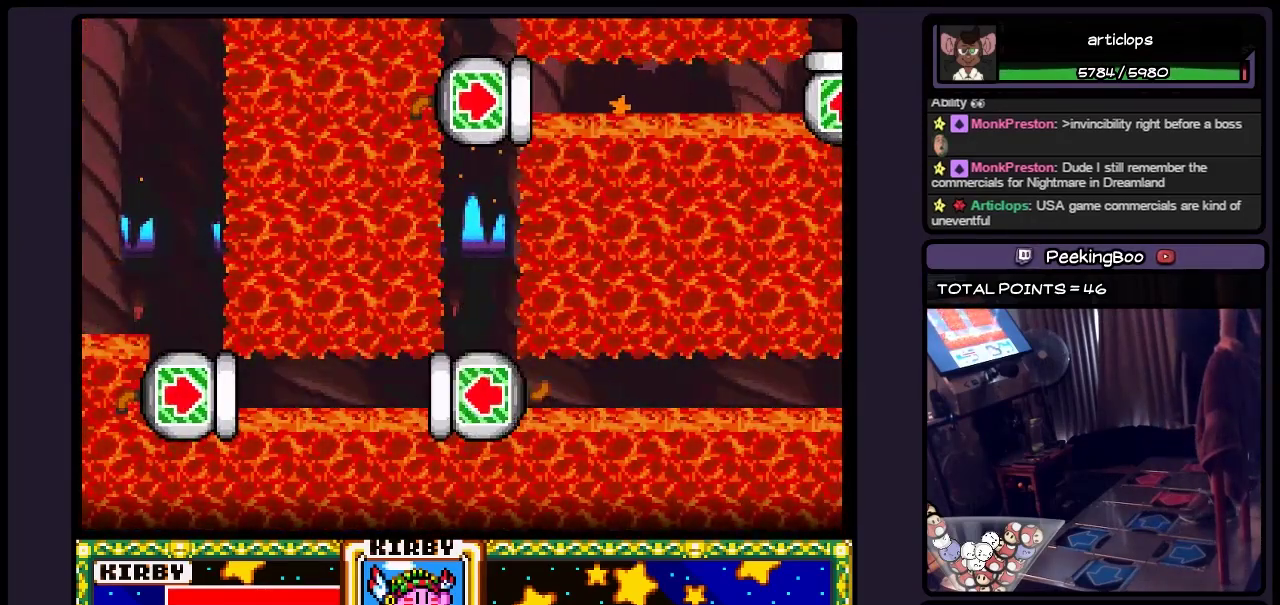
{"buttons": [], "events": []}
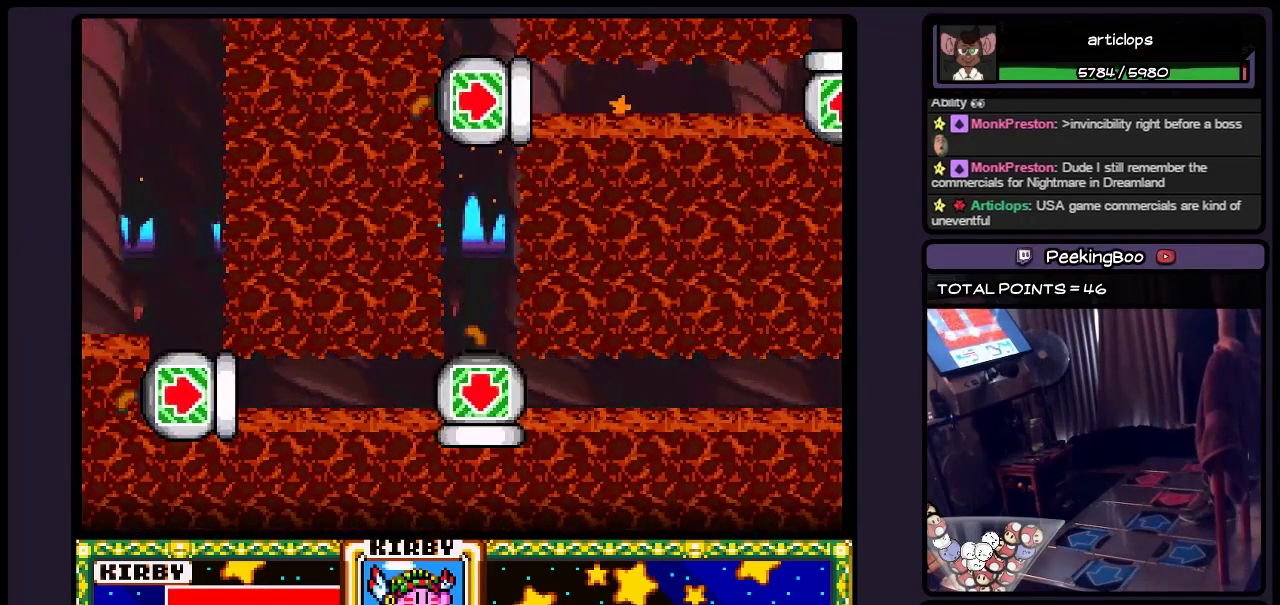
{"buttons": ["B"], "events": [[400, "B", "down"]]}
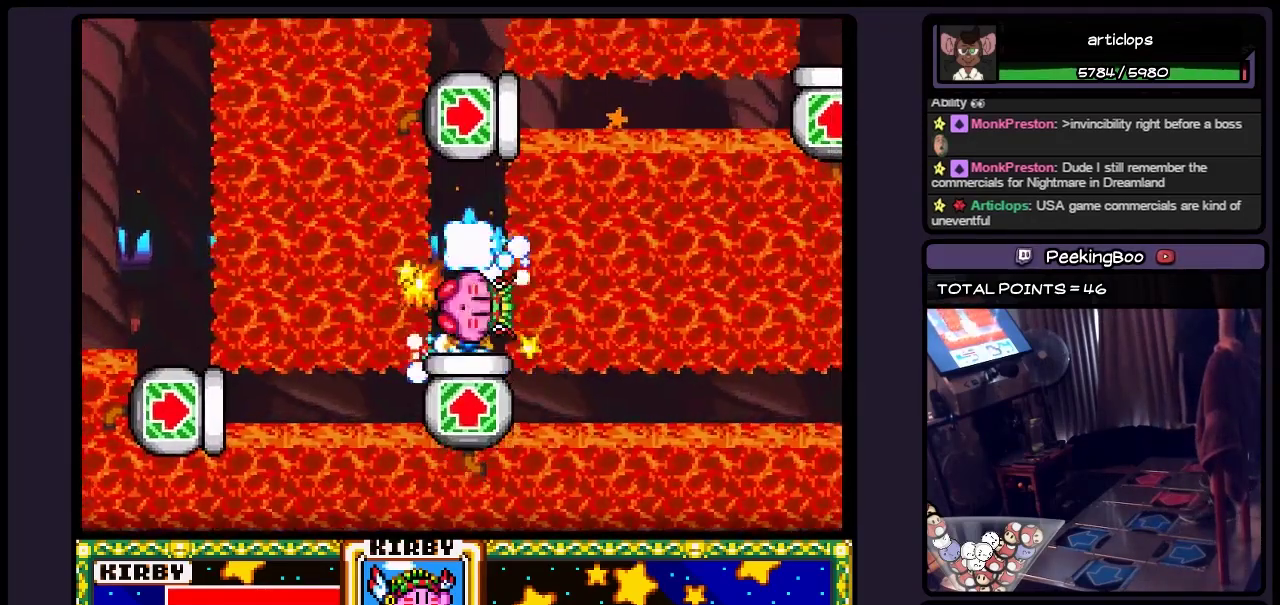
{"buttons": [], "events": [[150, "B", "up"]]}
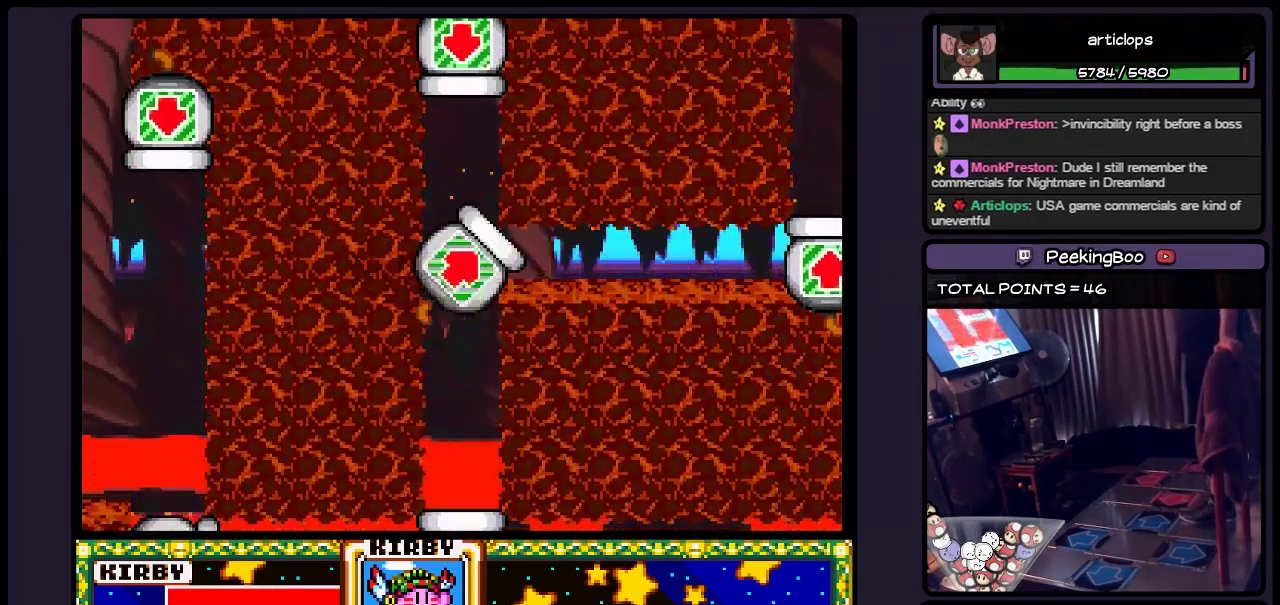
{"buttons": [], "events": [[233, "B", "down"], [450, "B", "up"]]}
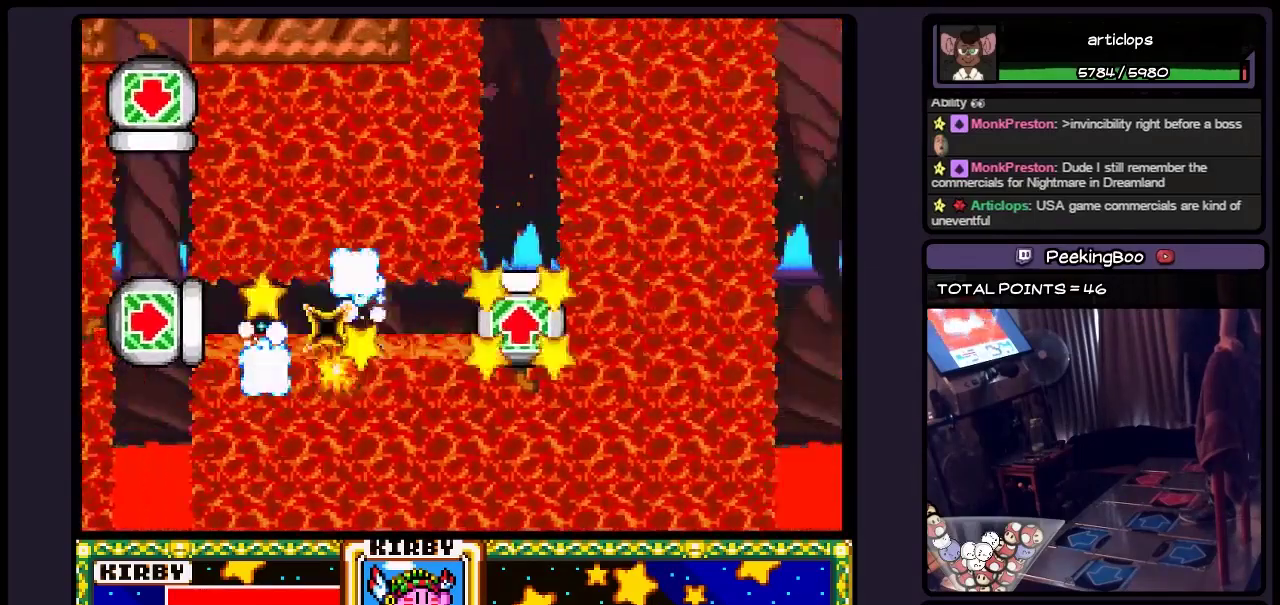
{"buttons": [], "events": []}